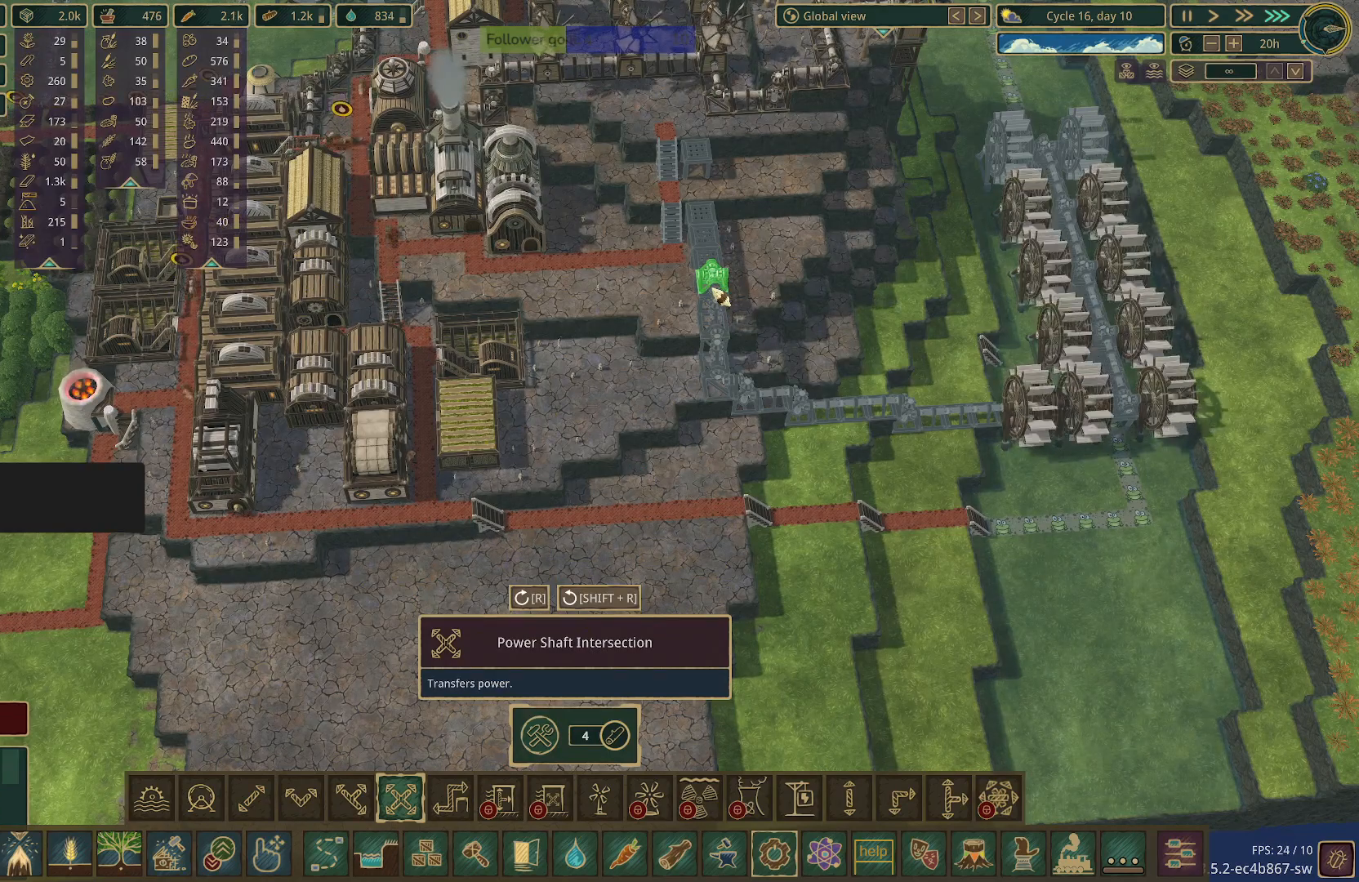
Gameplay with keyboard and mouse; each line is a JSON object with the keys and mouse buttons held at the frame after it. "events" lists presses ("down") and releases ("up") of "1", "2", "3", "4", "5", "a", "alt", "c", "caps_lock", "ctrl", "d", "e", "f", "g", "q", "r", "s", "shift", "space", "t", "tab", "v", "w", "x", "z", "mouse_left", "mouse_wheel" and "mouse_right" between this image and that frame as [ms after this image, input, new state], when the widget could be followed in between. "mouse_left", "mouse_wheel", "mouse_right" = the "left", "wheel", "right" buttons of the "mouse" list. No other keys are recorded. "wheel" means that the mouse wheel is clicked or scrolled. Not read: mouse_move.
{"keys": [], "mouse": [], "events": []}
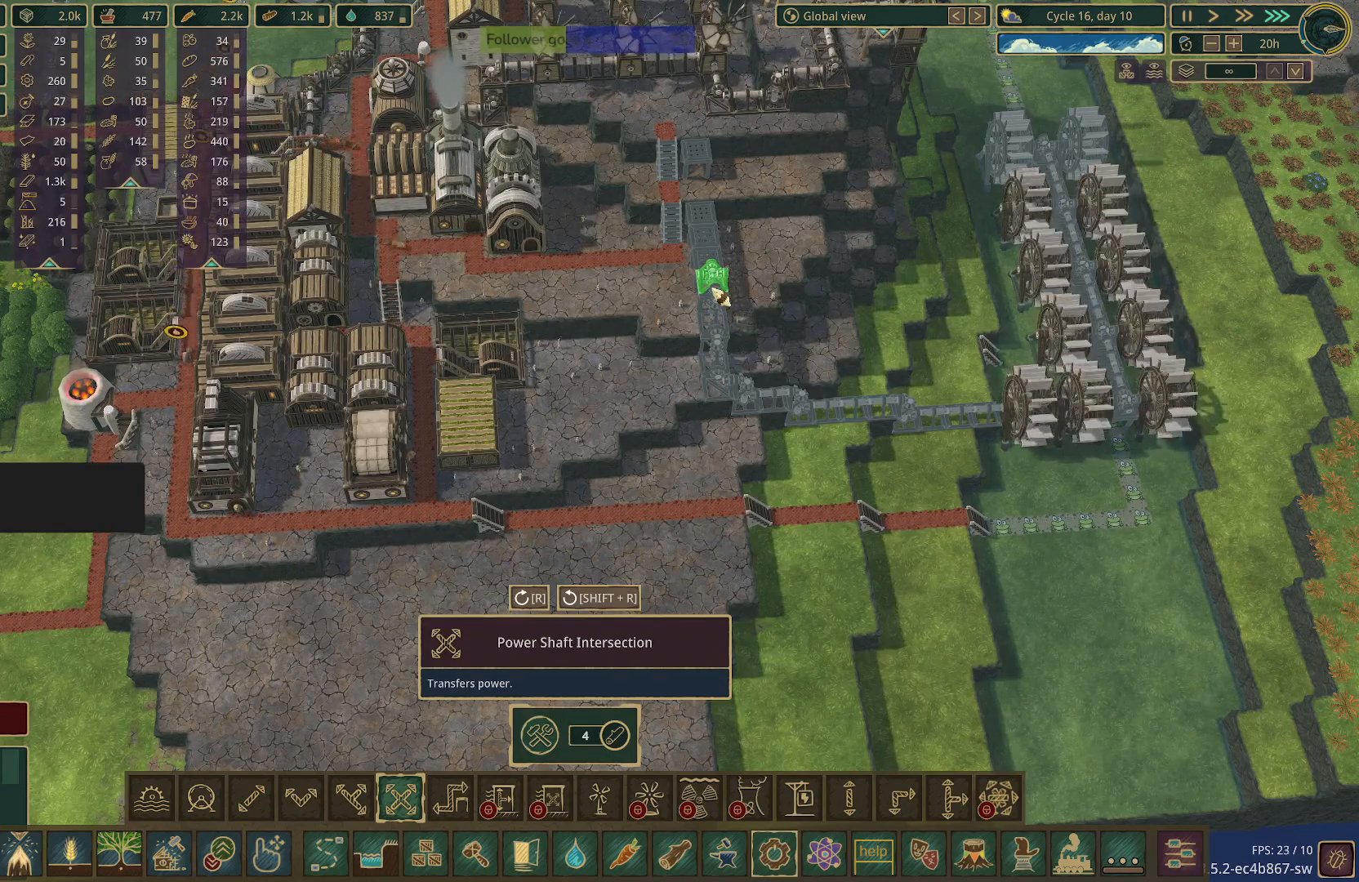
{"keys": [], "mouse": [], "events": []}
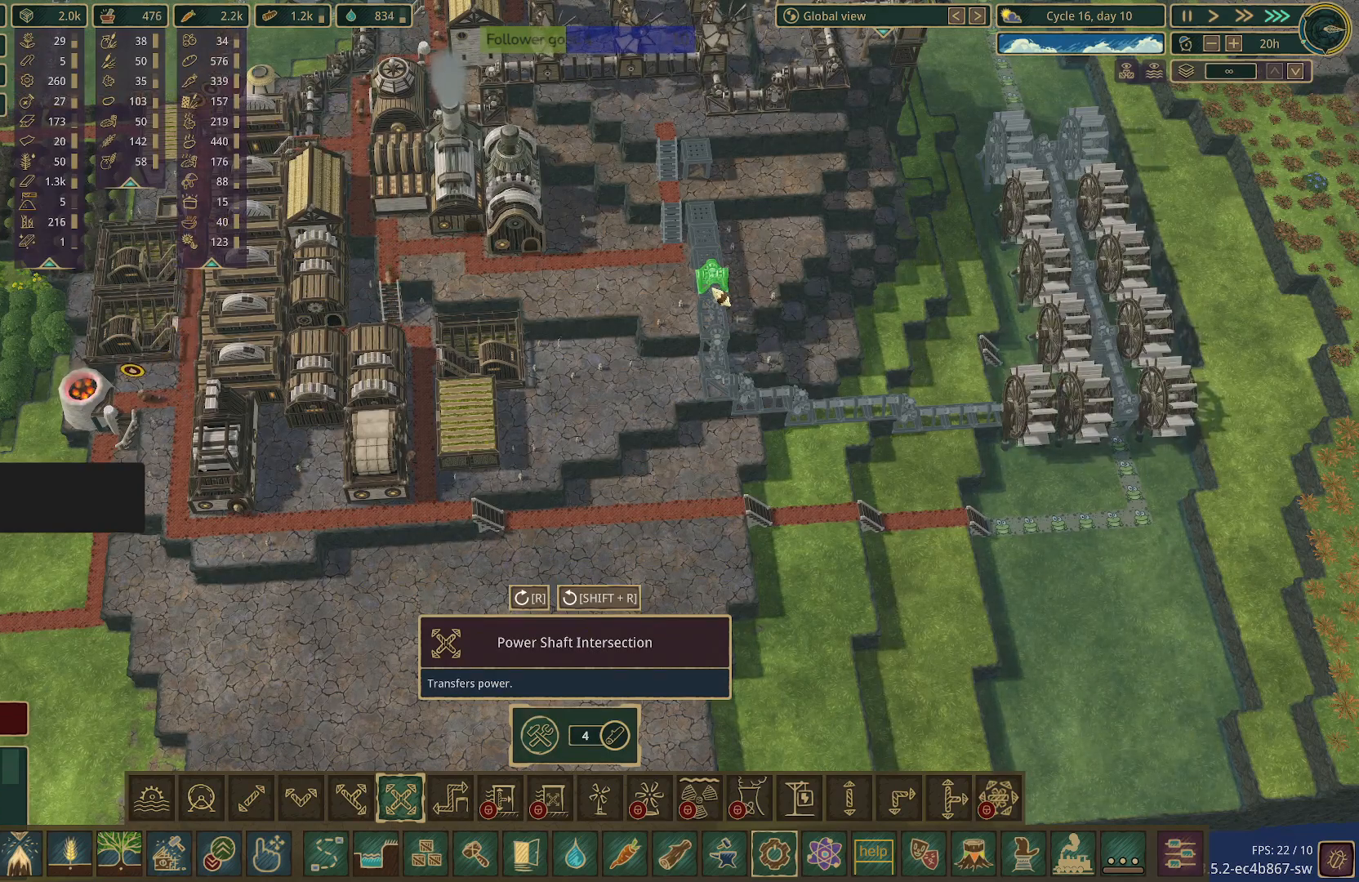
{"keys": [], "mouse": [], "events": []}
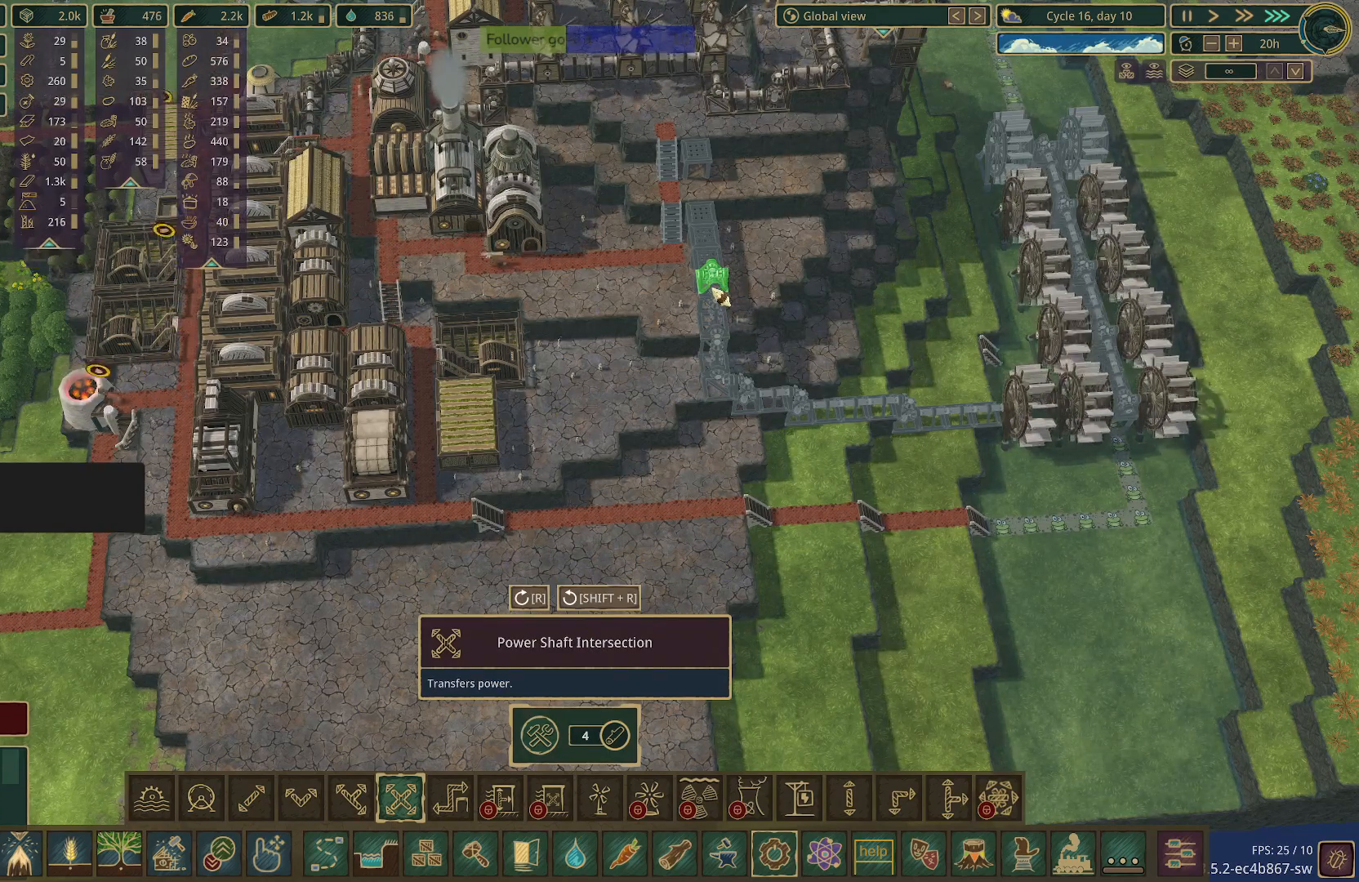
{"keys": [], "mouse": [], "events": [[167, "mouse_left", "down"], [317, "mouse_left", "up"]]}
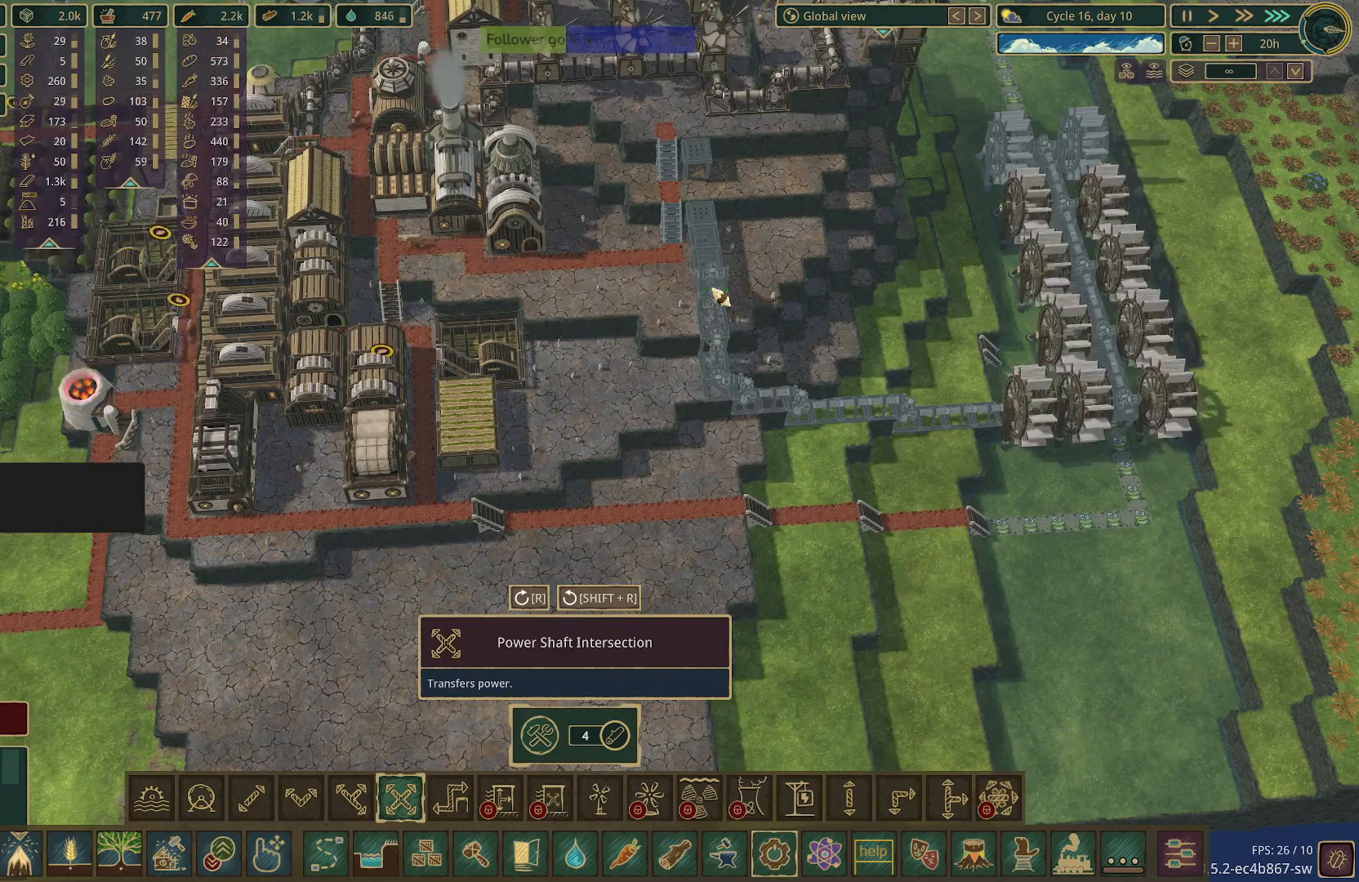
{"keys": [], "mouse": [], "events": []}
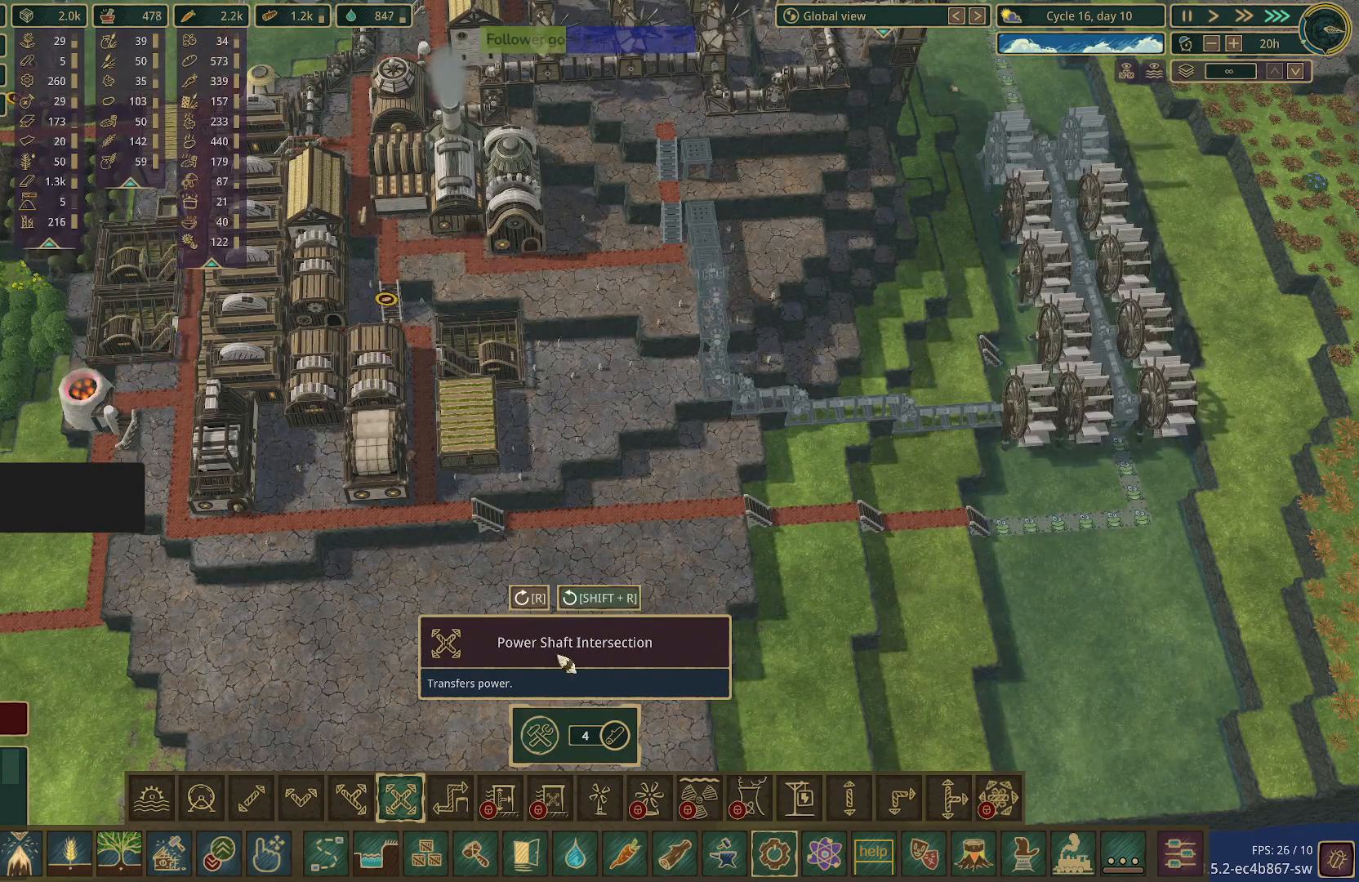
{"keys": [], "mouse": [], "events": []}
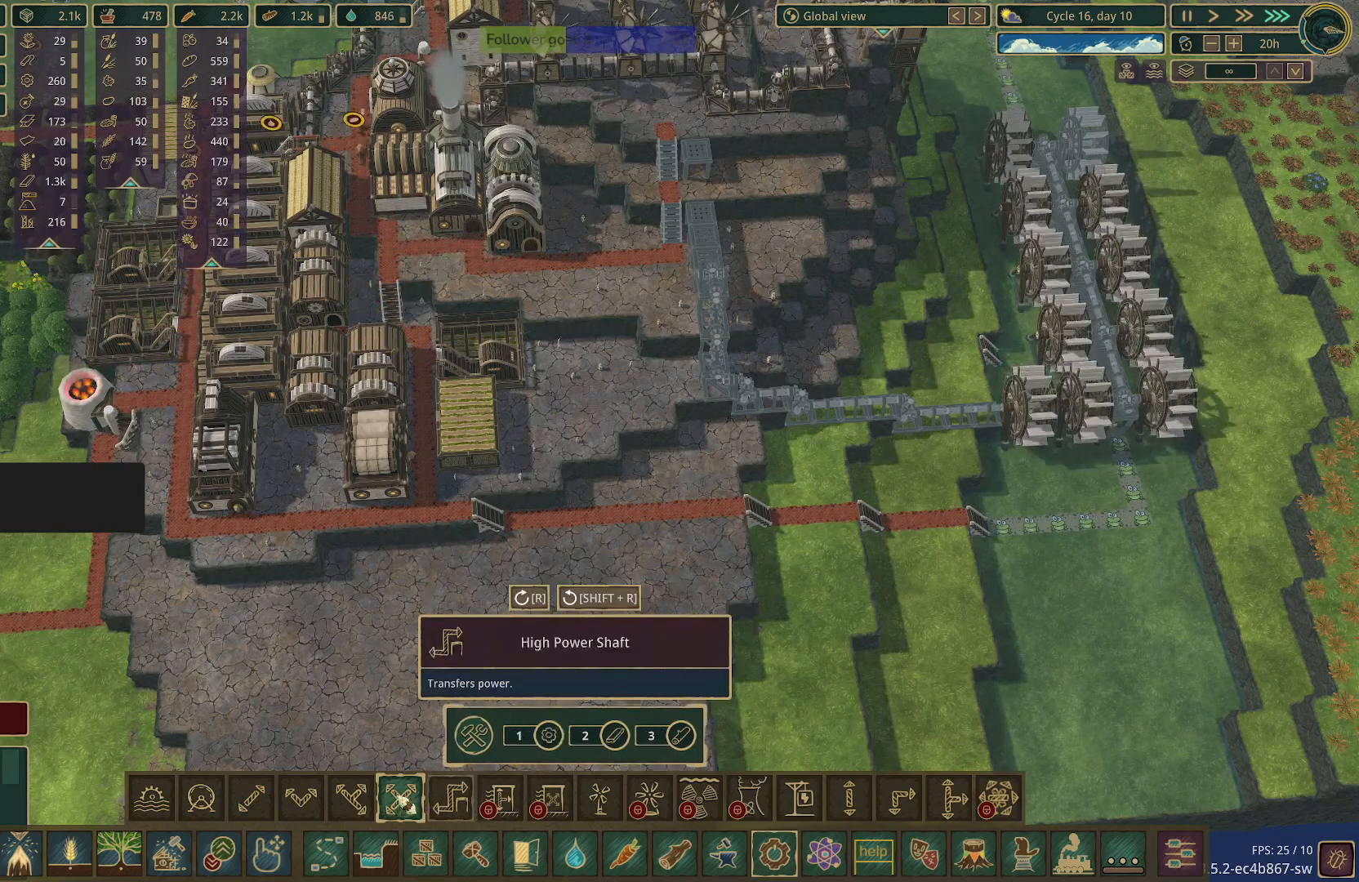
{"keys": [], "mouse": [], "events": []}
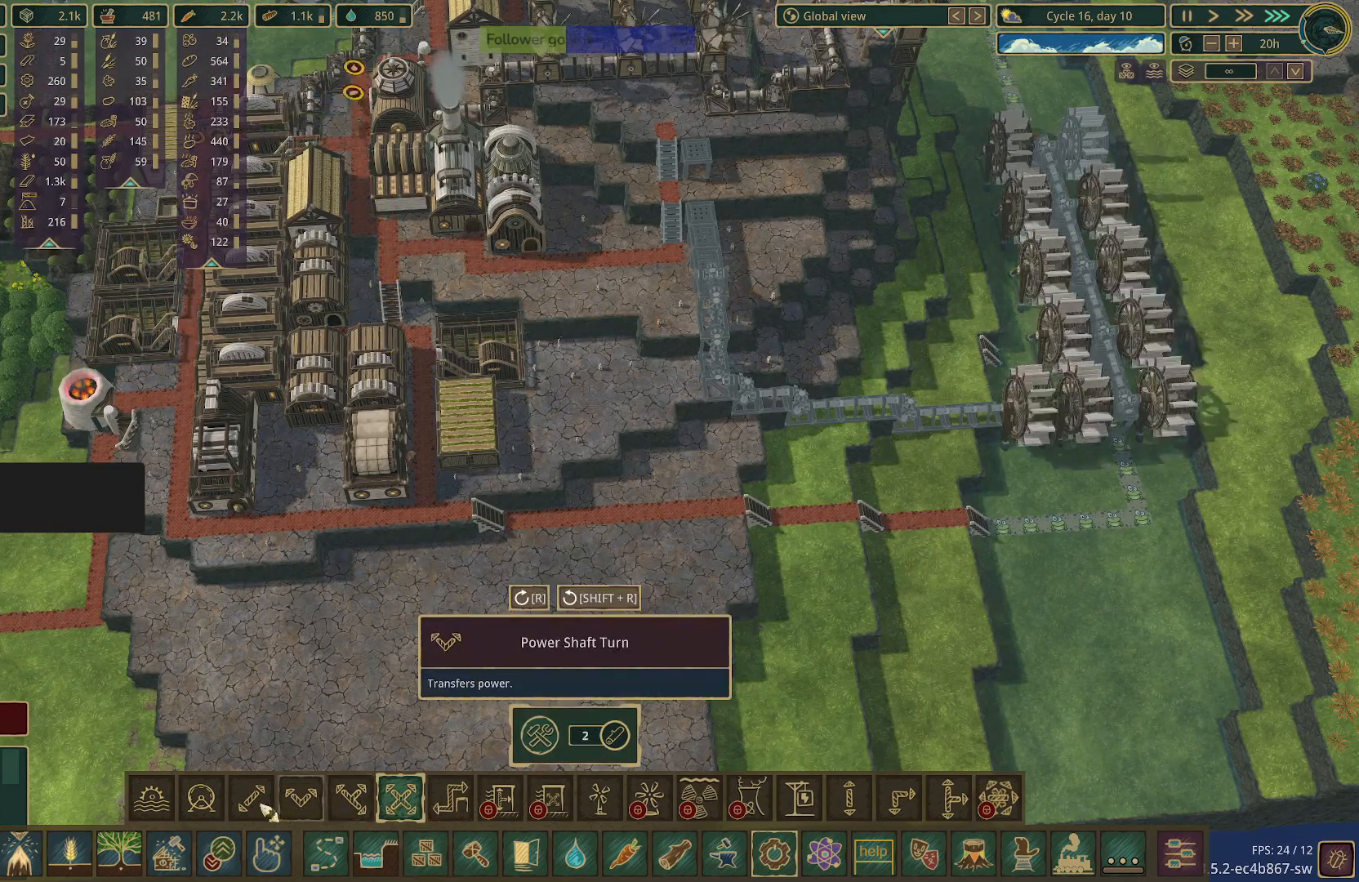
{"keys": [], "mouse": [], "events": [[133, "mouse_left", "down"], [233, "mouse_left", "up"]]}
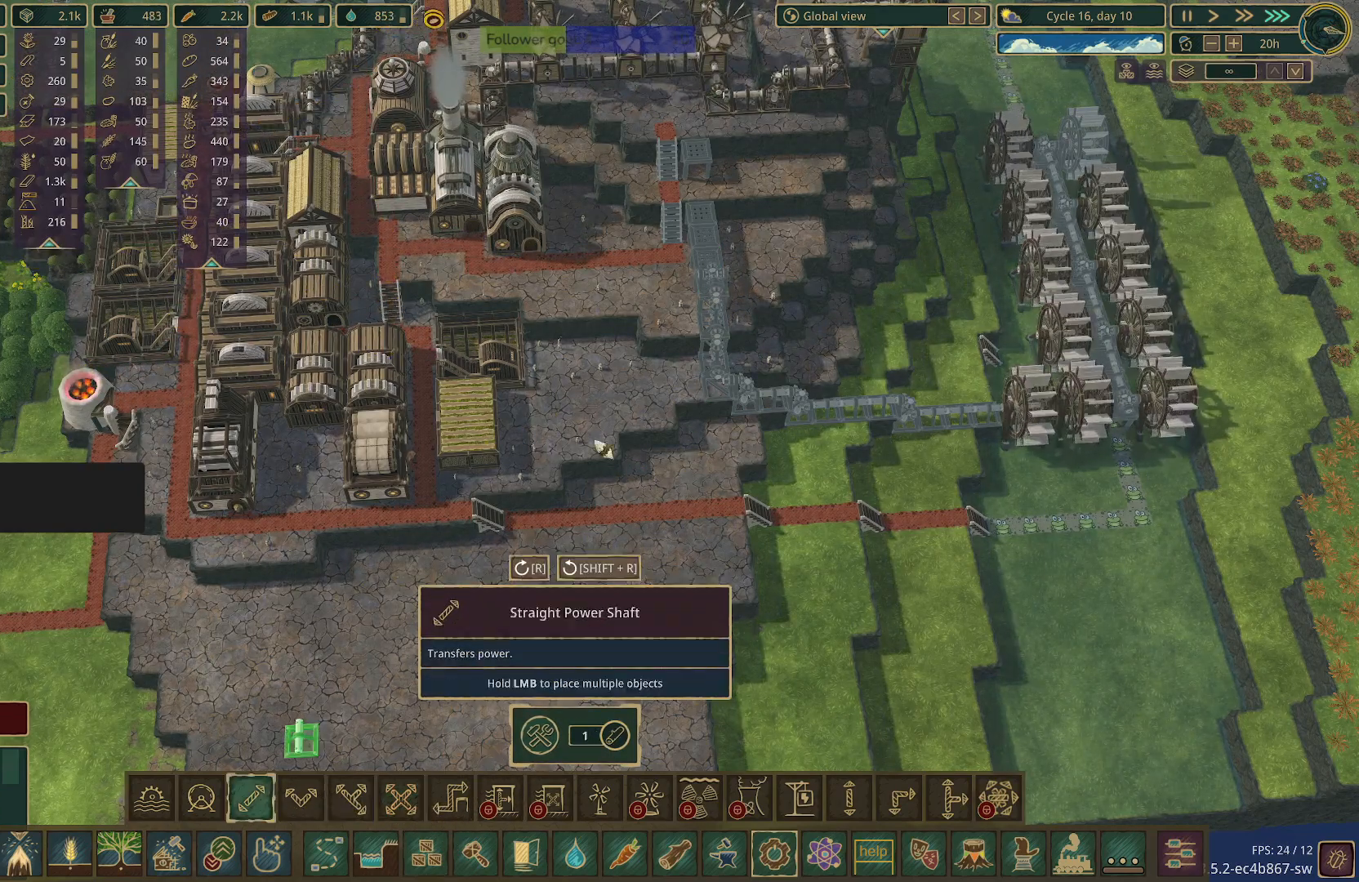
{"keys": [], "mouse": [], "events": []}
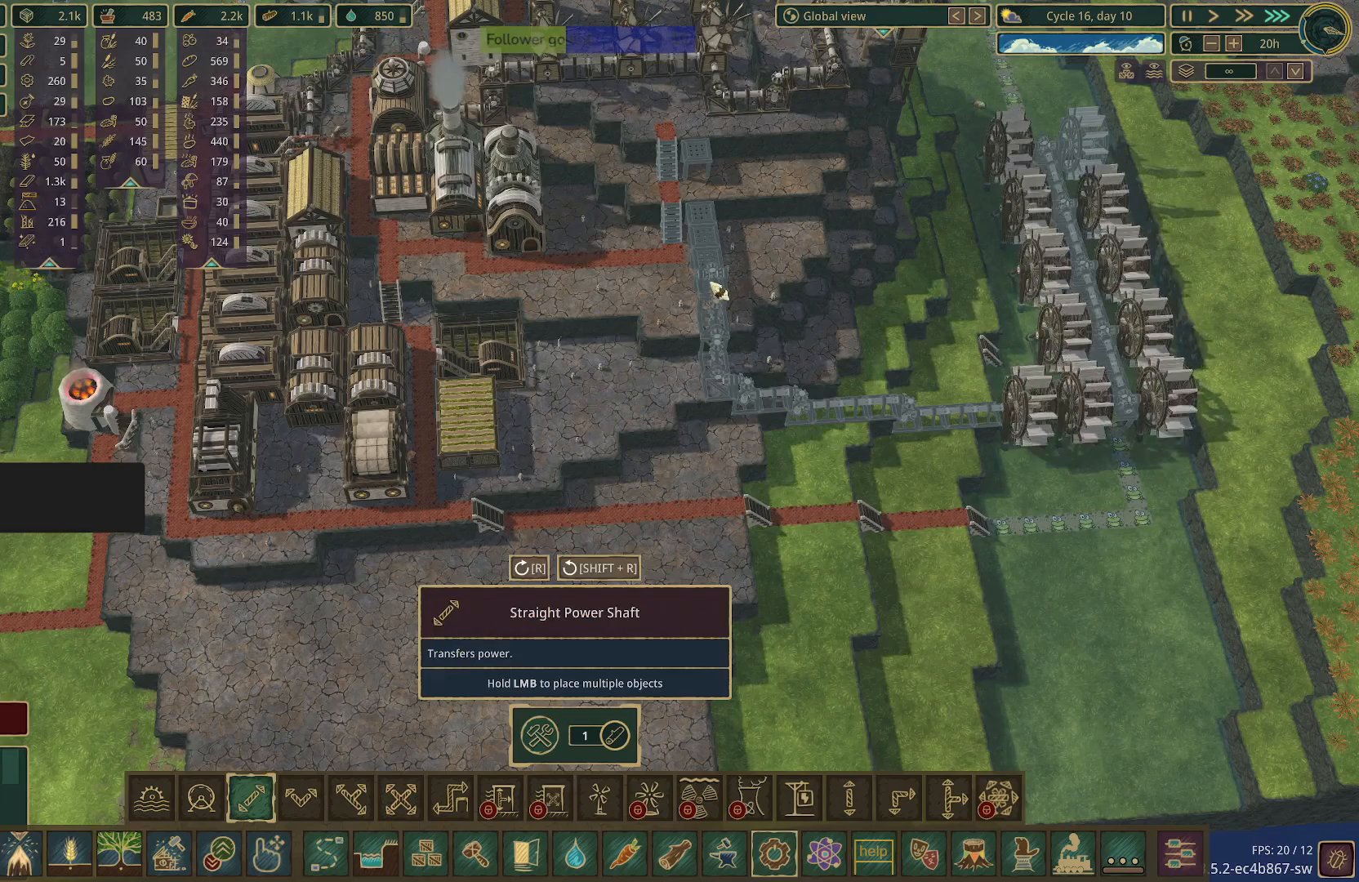
{"keys": [], "mouse": [], "events": []}
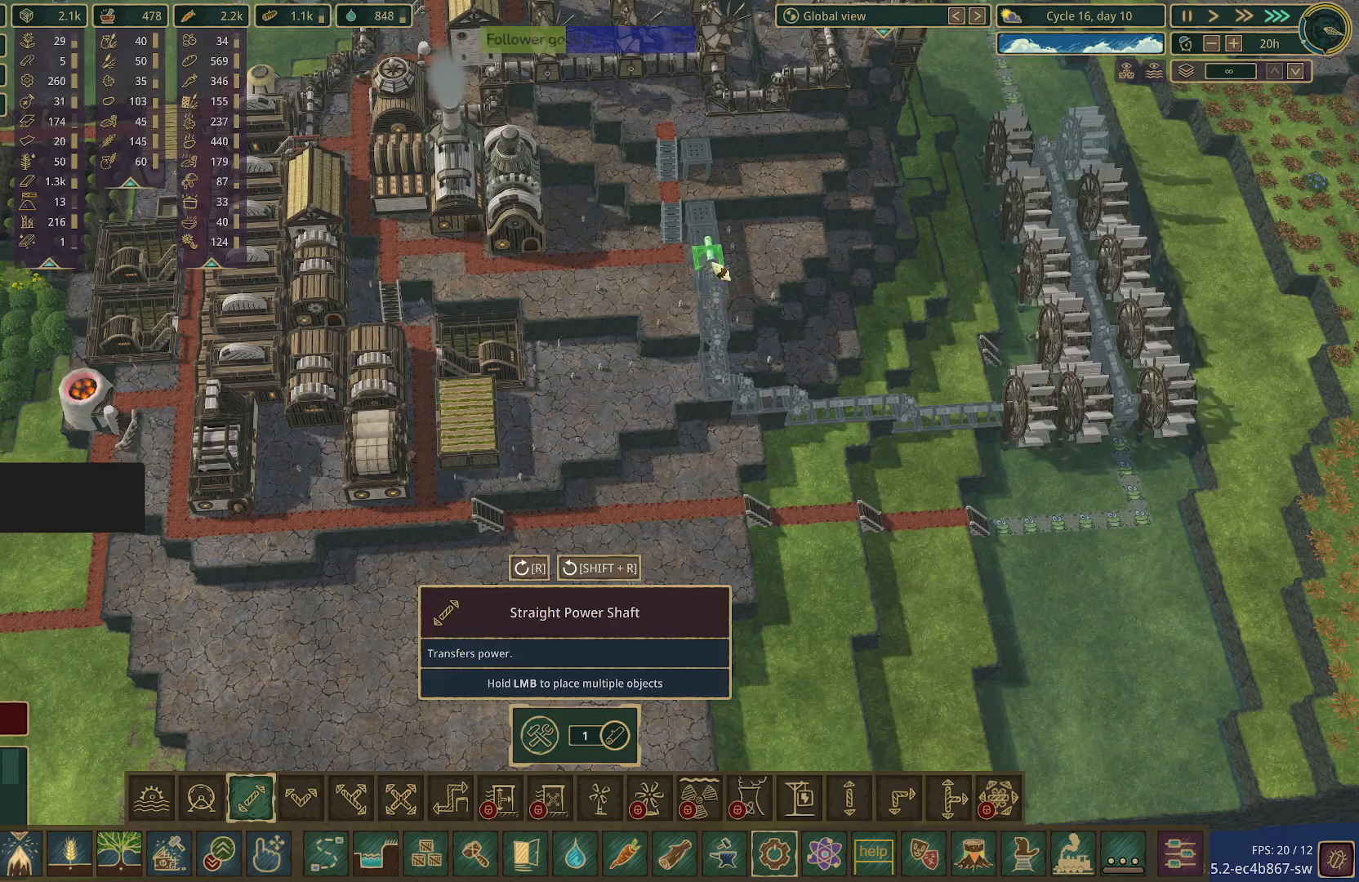
{"keys": [], "mouse": ["left"], "events": [[183, "mouse_left", "down"]]}
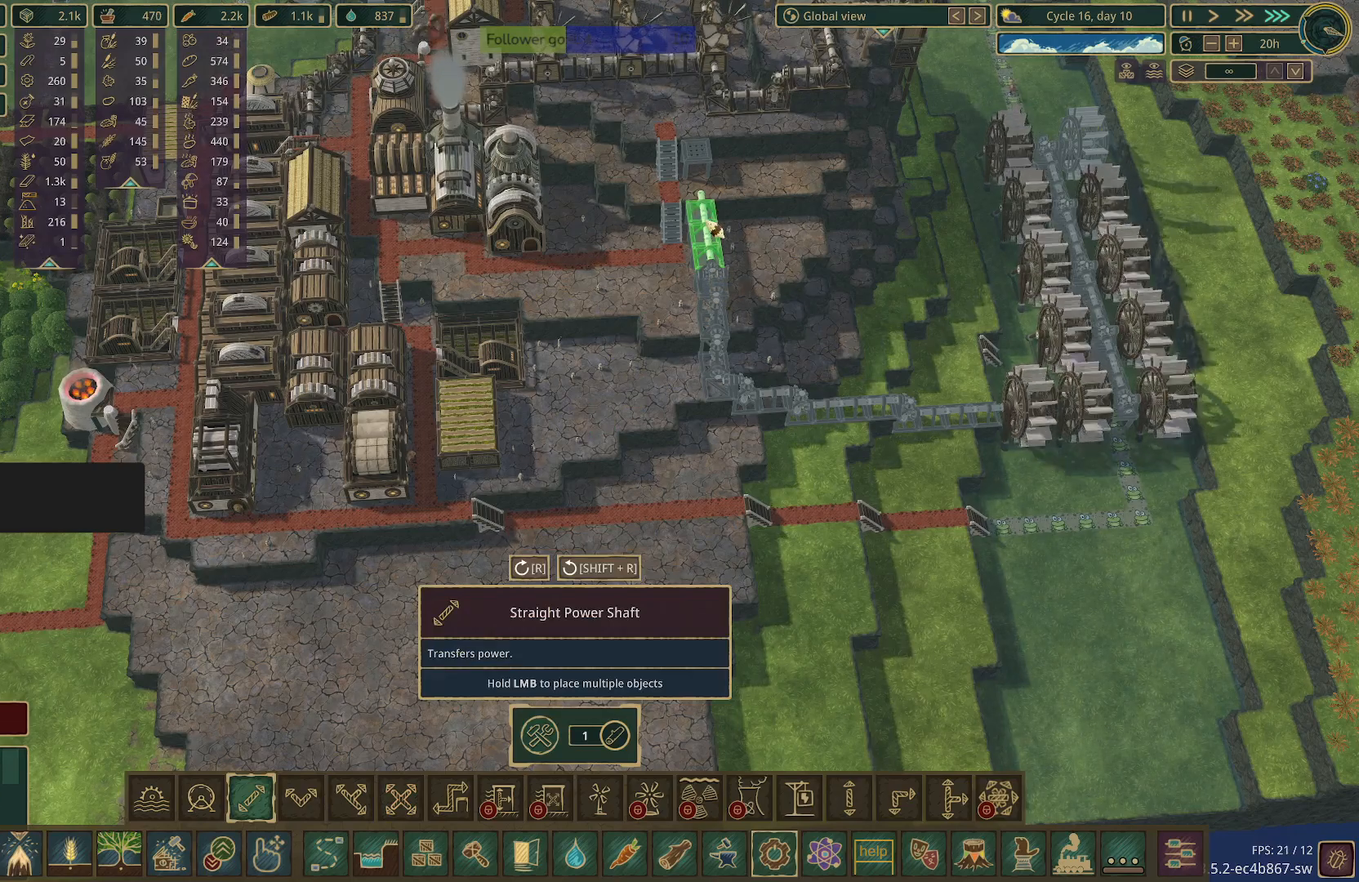
{"keys": [], "mouse": ["left"], "events": []}
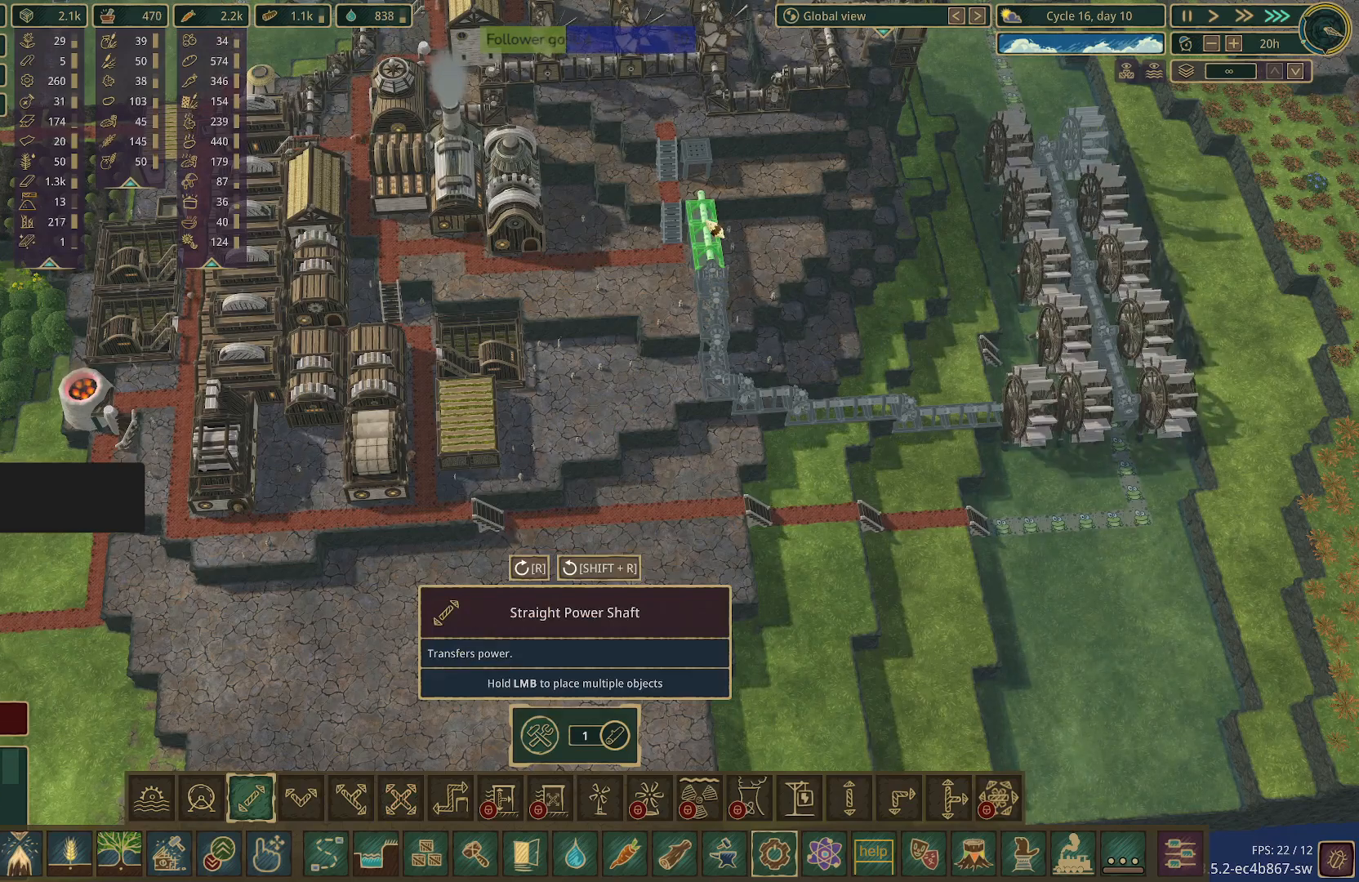
{"keys": [], "mouse": [], "events": [[467, "mouse_left", "up"]]}
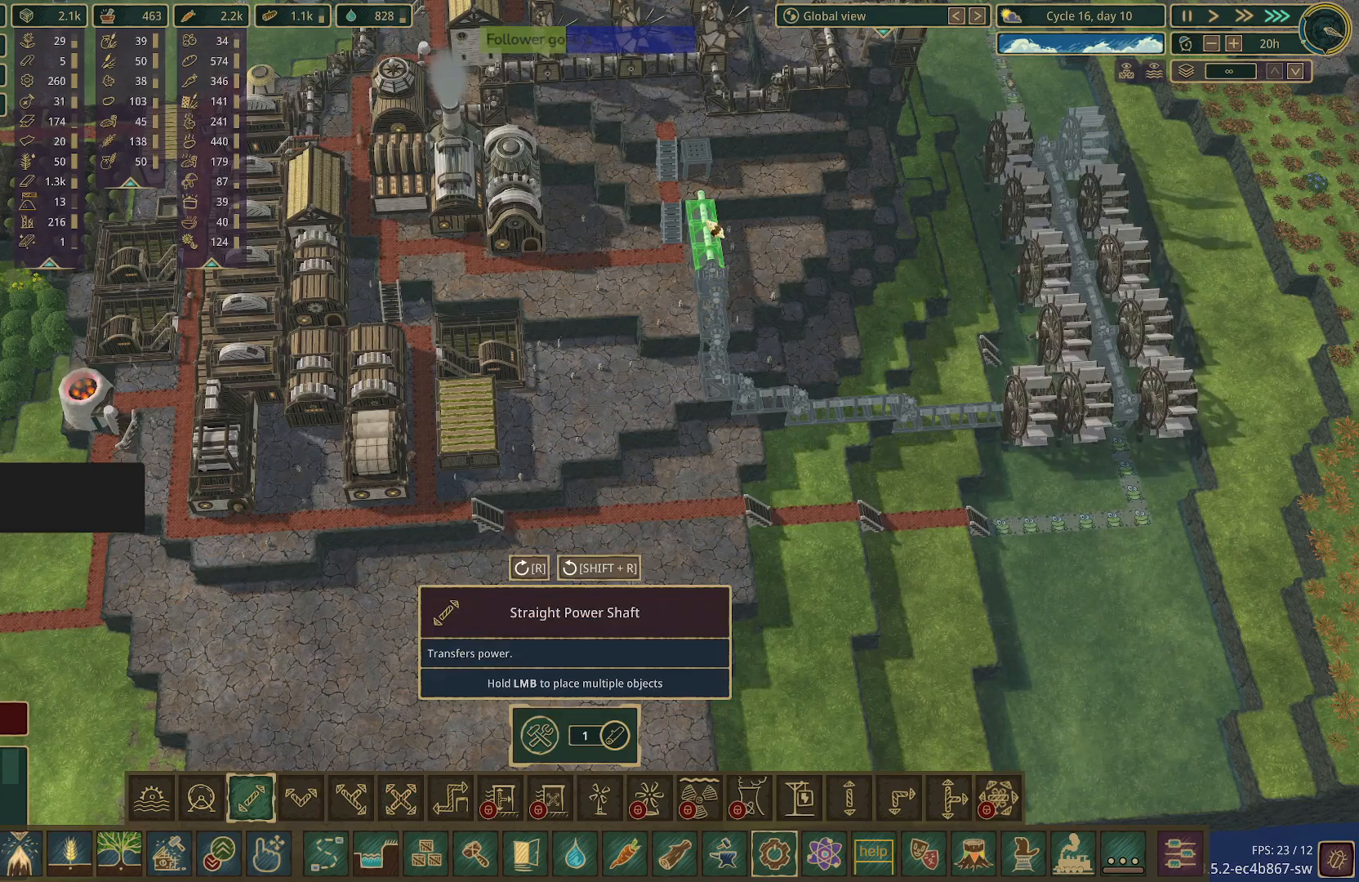
{"keys": [], "mouse": [], "events": []}
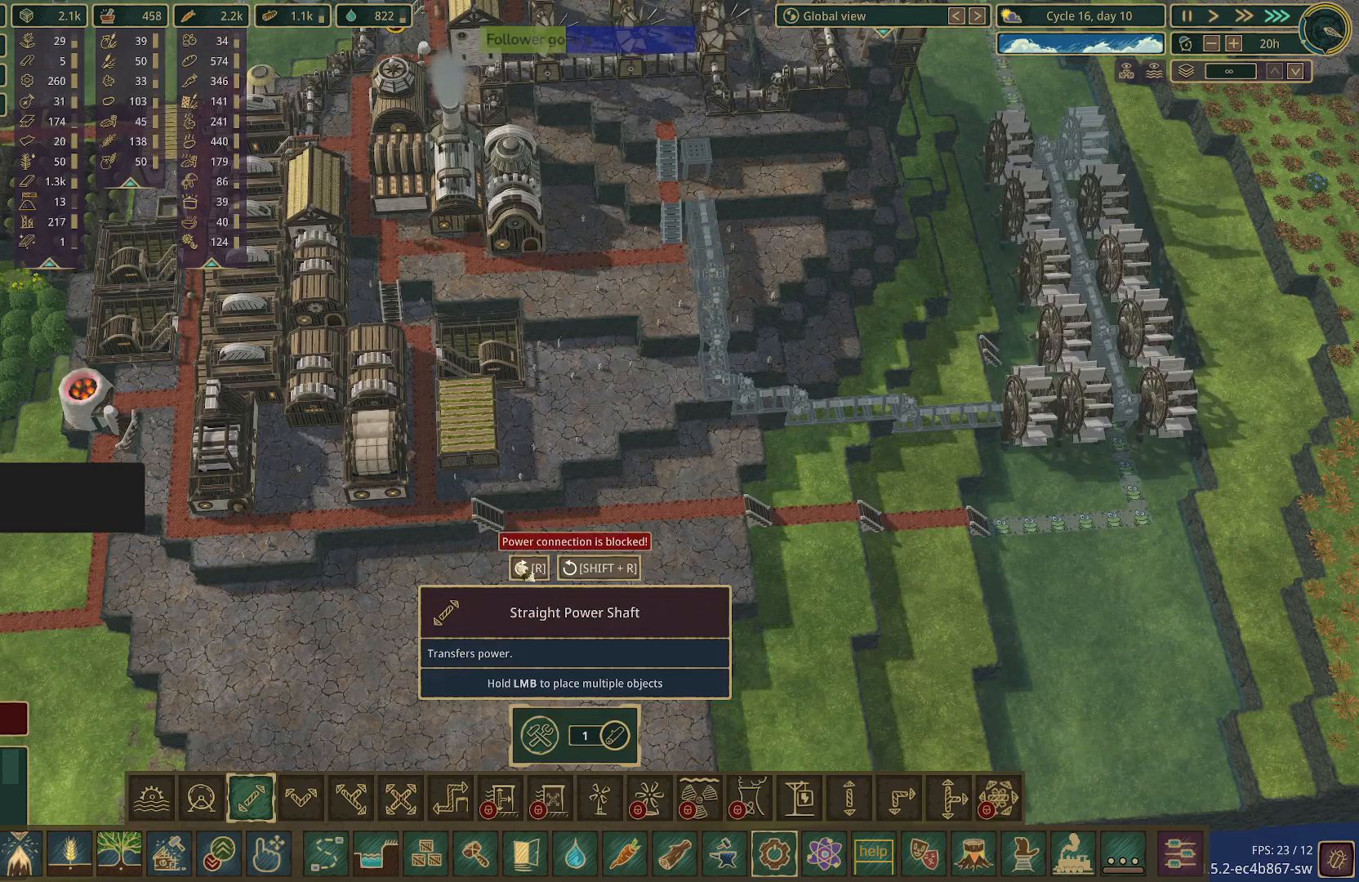
{"keys": [], "mouse": [], "events": []}
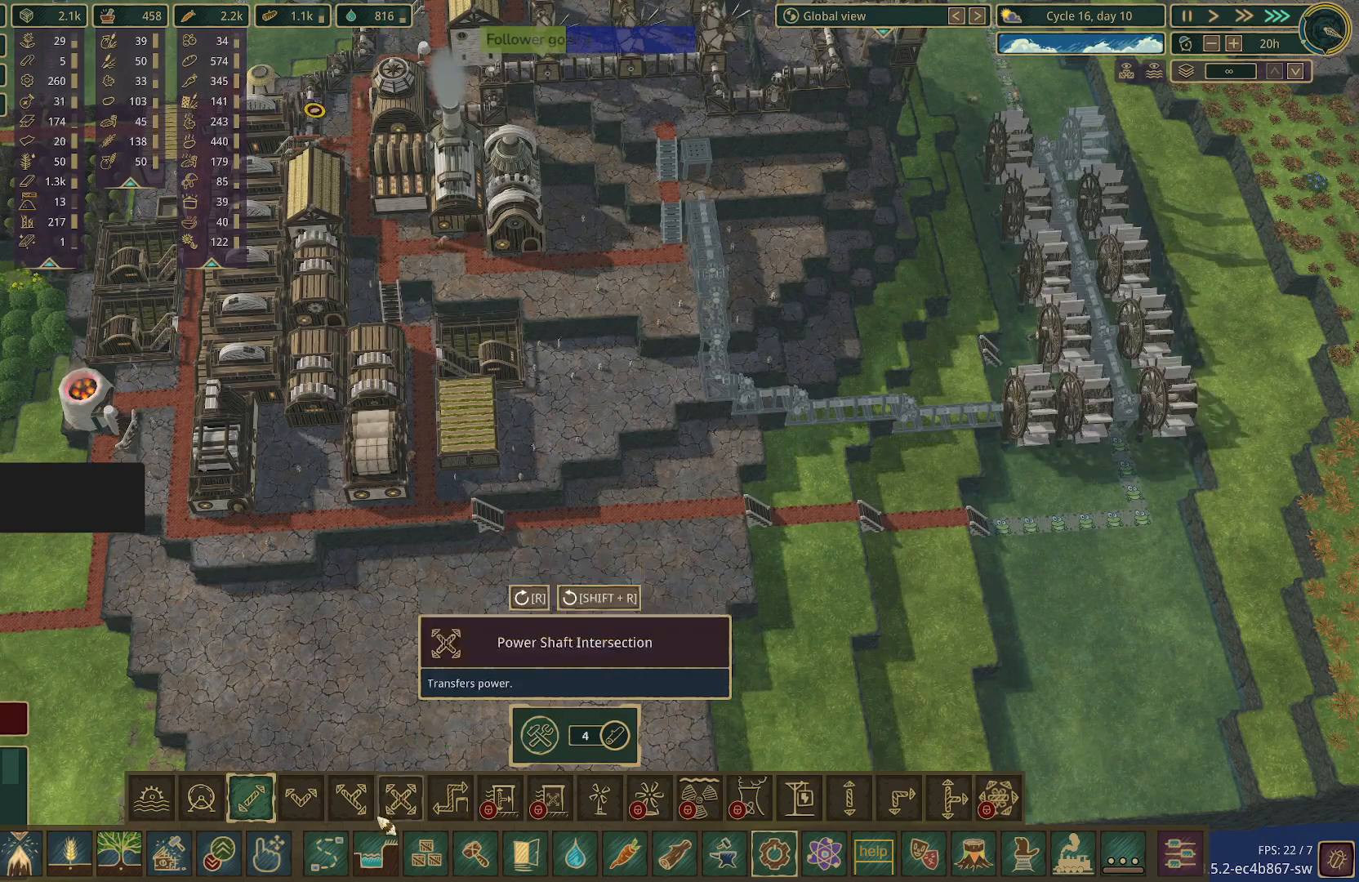
{"keys": [], "mouse": [], "events": [[267, "mouse_left", "down"], [400, "mouse_left", "up"]]}
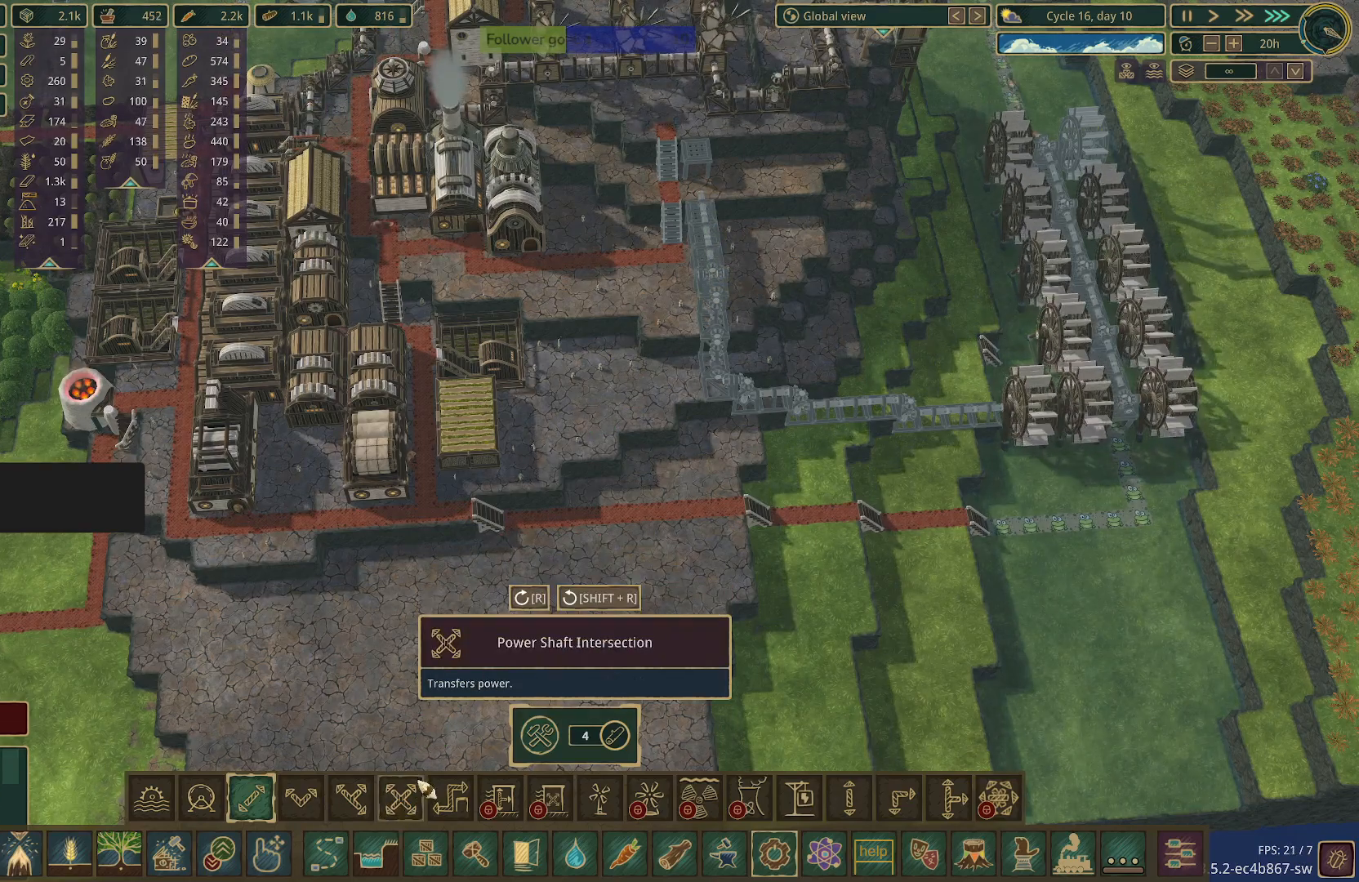
{"keys": [], "mouse": [], "events": []}
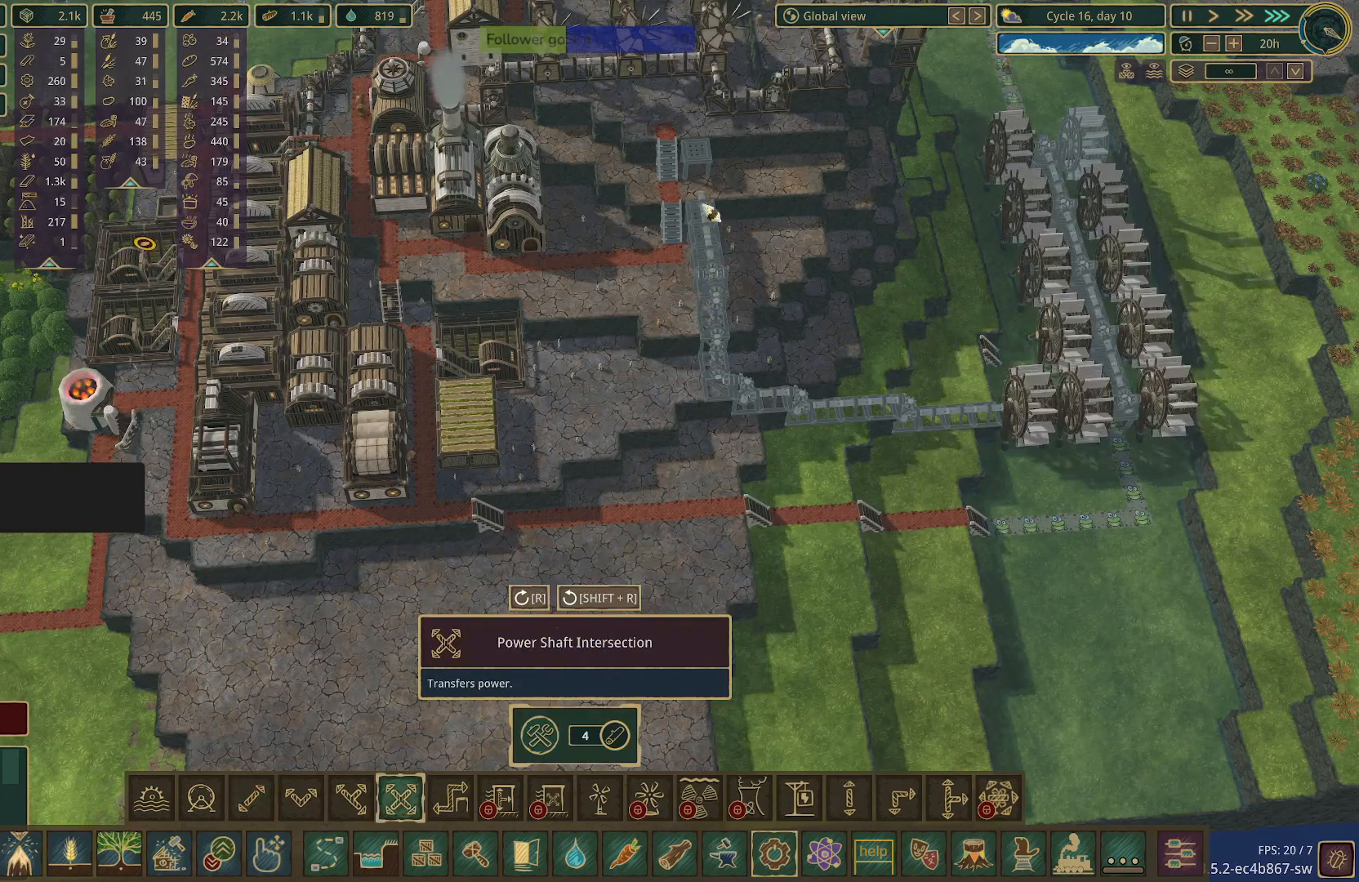
{"keys": [], "mouse": ["left"], "events": [[483, "mouse_left", "down"]]}
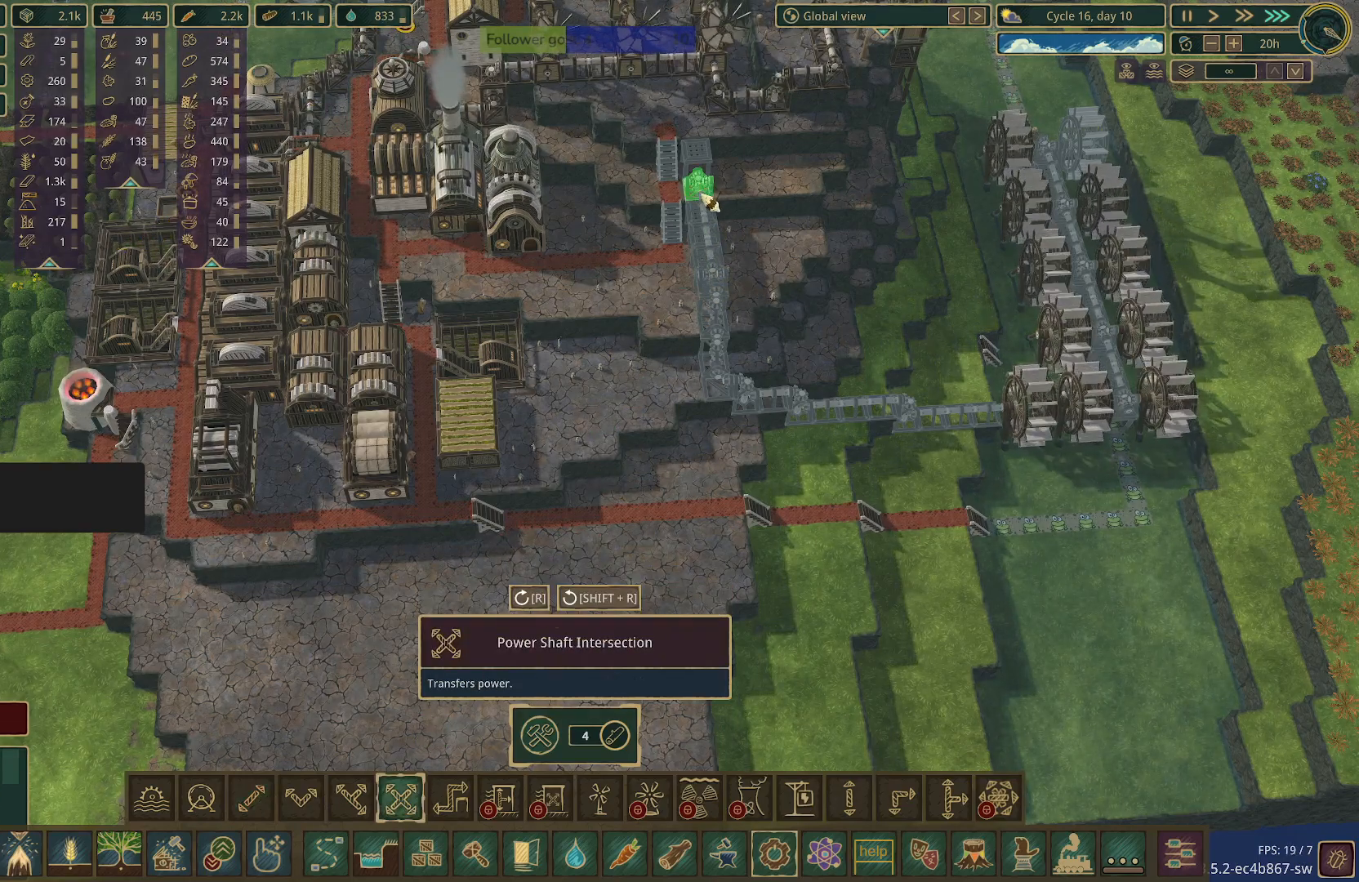
{"keys": [], "mouse": [], "events": [[83, "mouse_left", "up"]]}
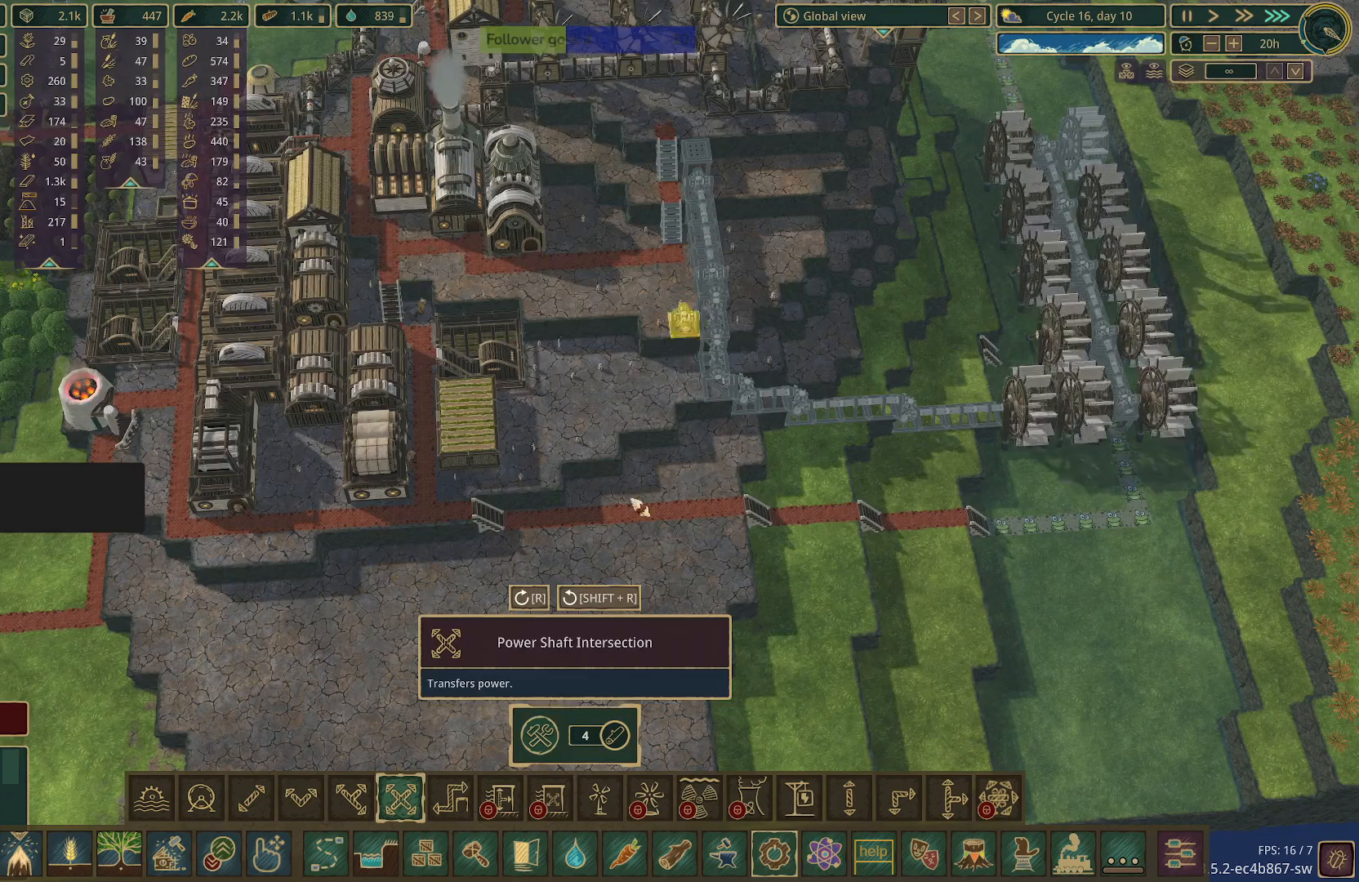
{"keys": [], "mouse": [], "events": []}
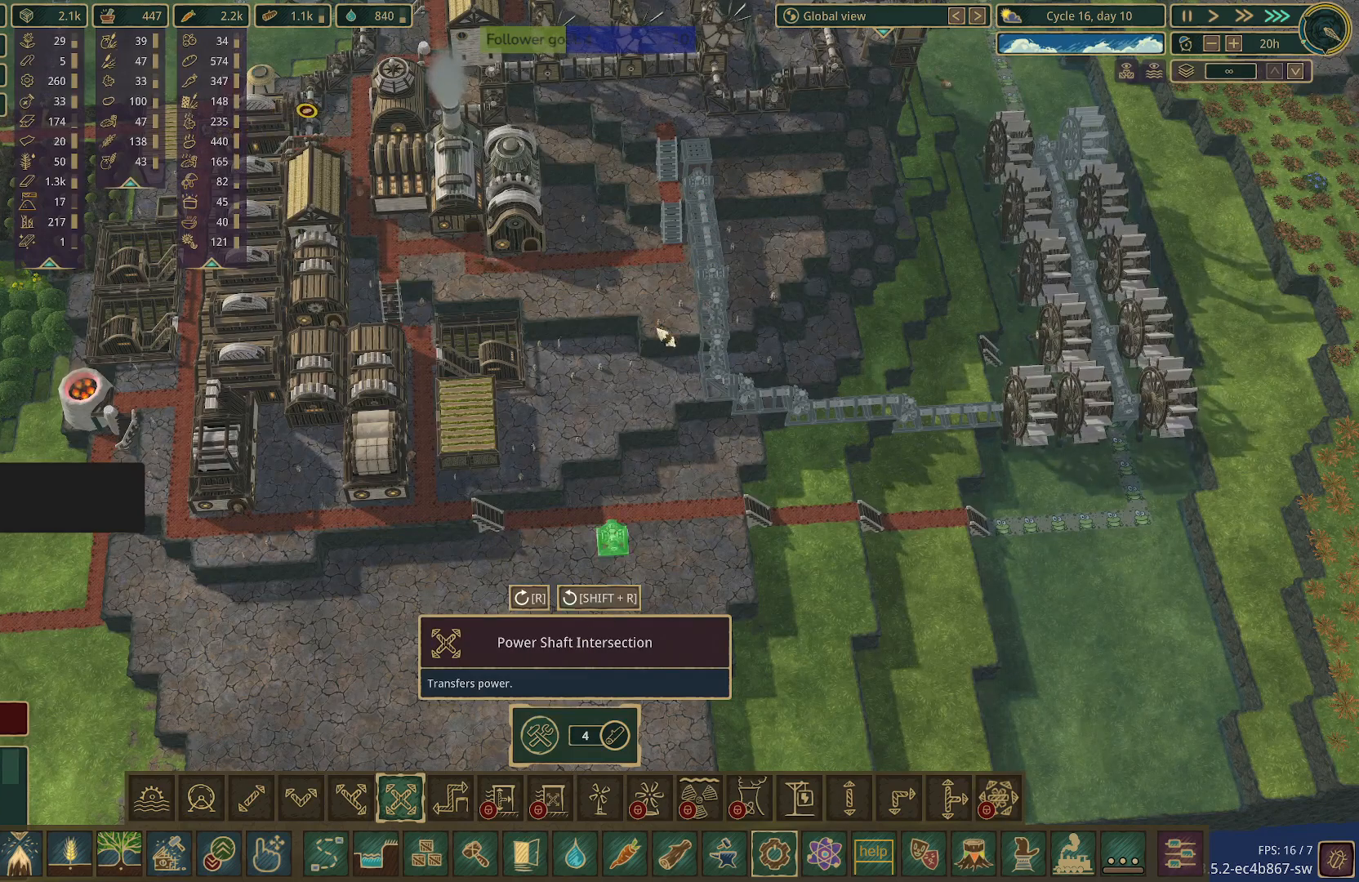
{"keys": [], "mouse": [], "events": []}
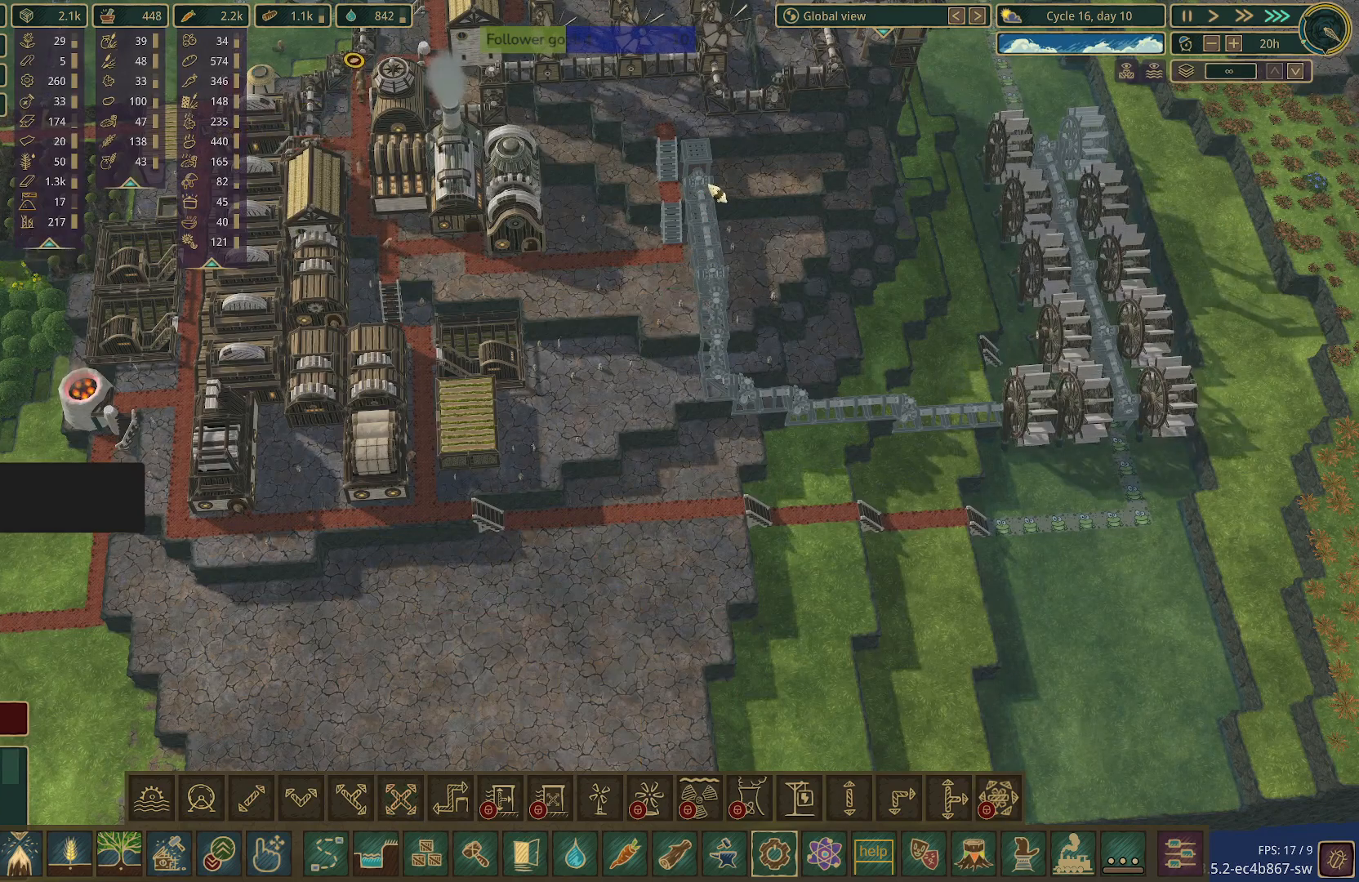
{"keys": [], "mouse": [], "events": [[133, "mouse_left", "down"], [217, "mouse_left", "up"]]}
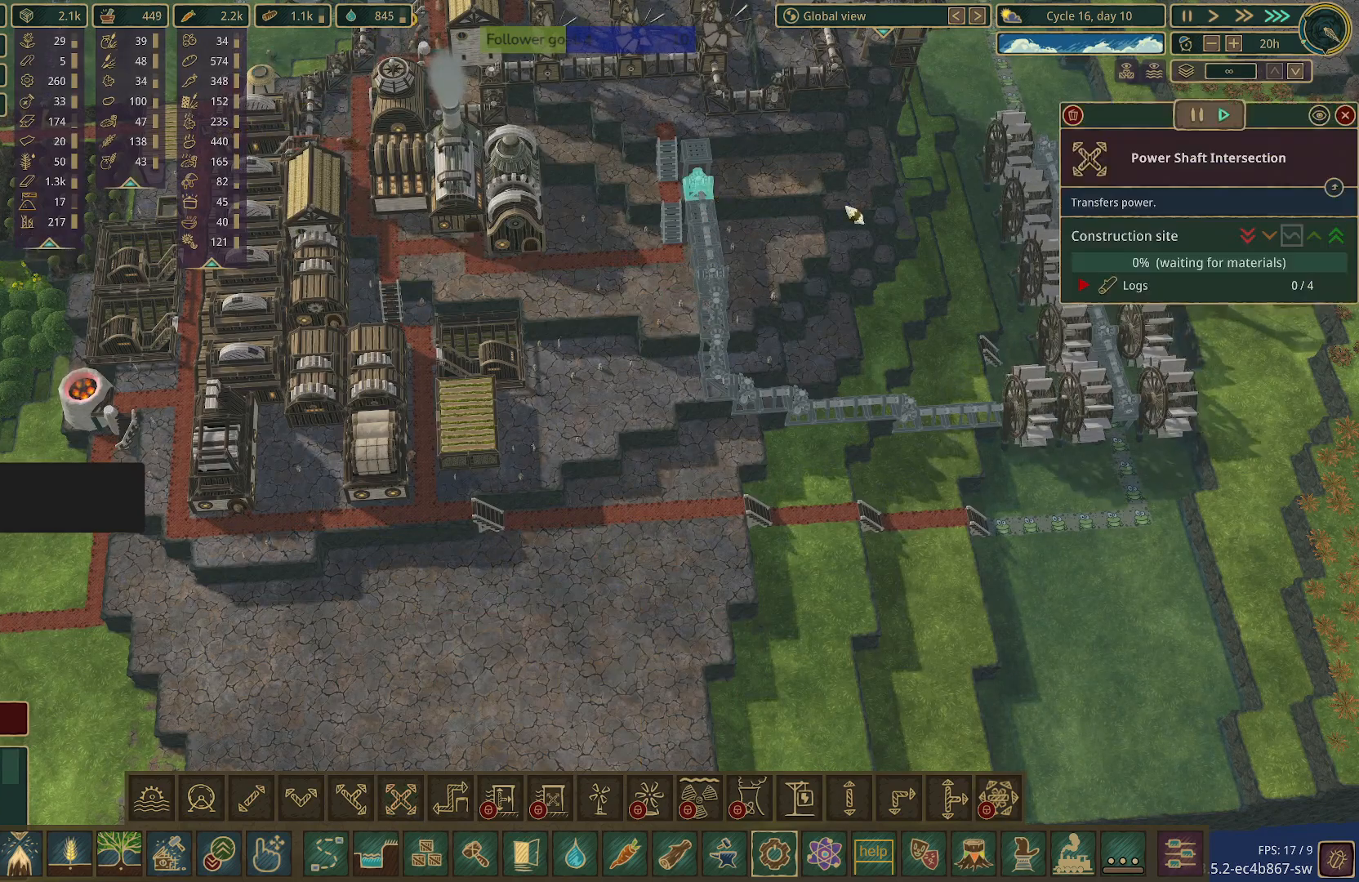
{"keys": [], "mouse": [], "events": []}
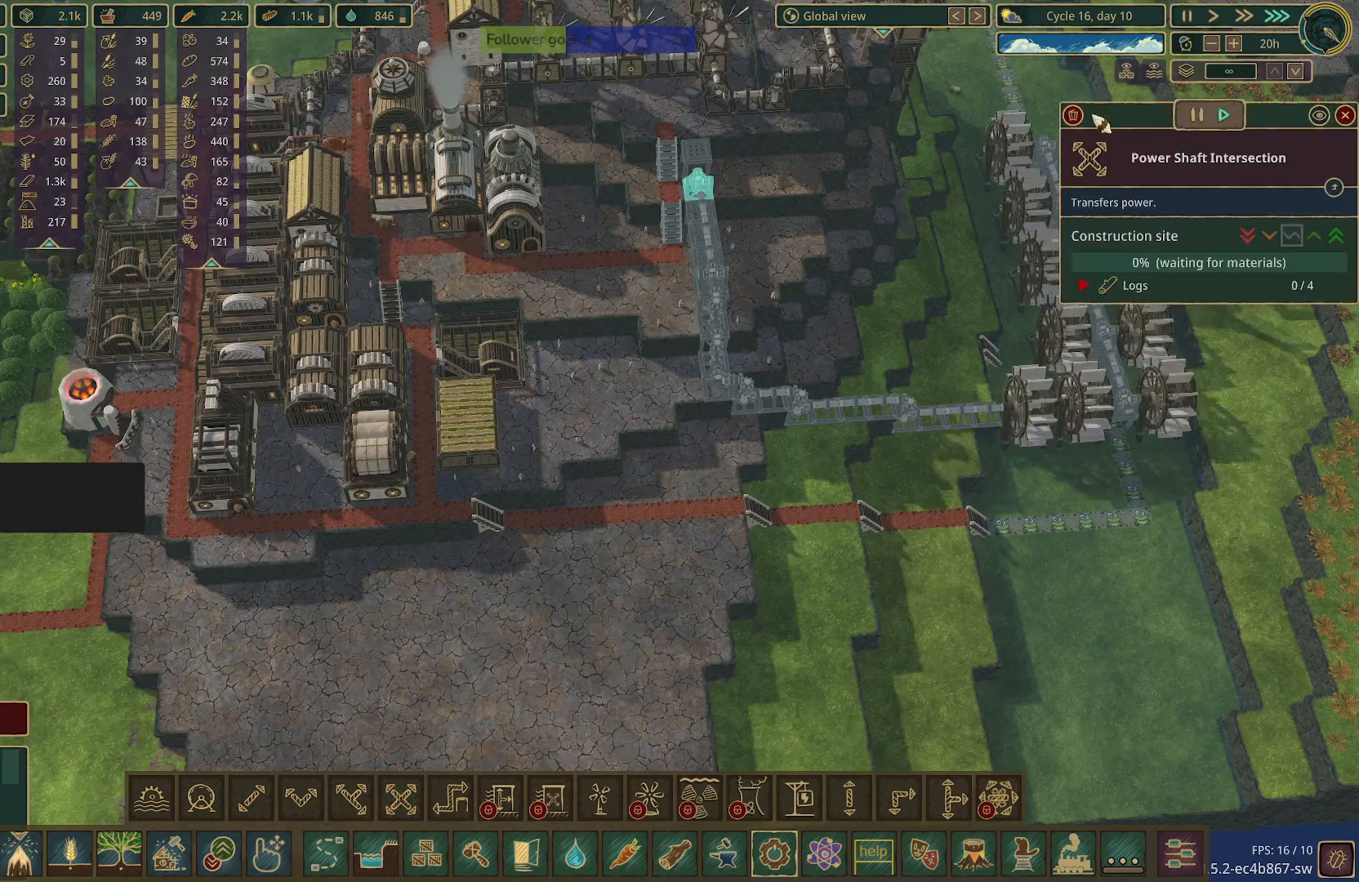
{"keys": [], "mouse": [], "events": [[250, "mouse_left", "down"], [350, "mouse_left", "up"]]}
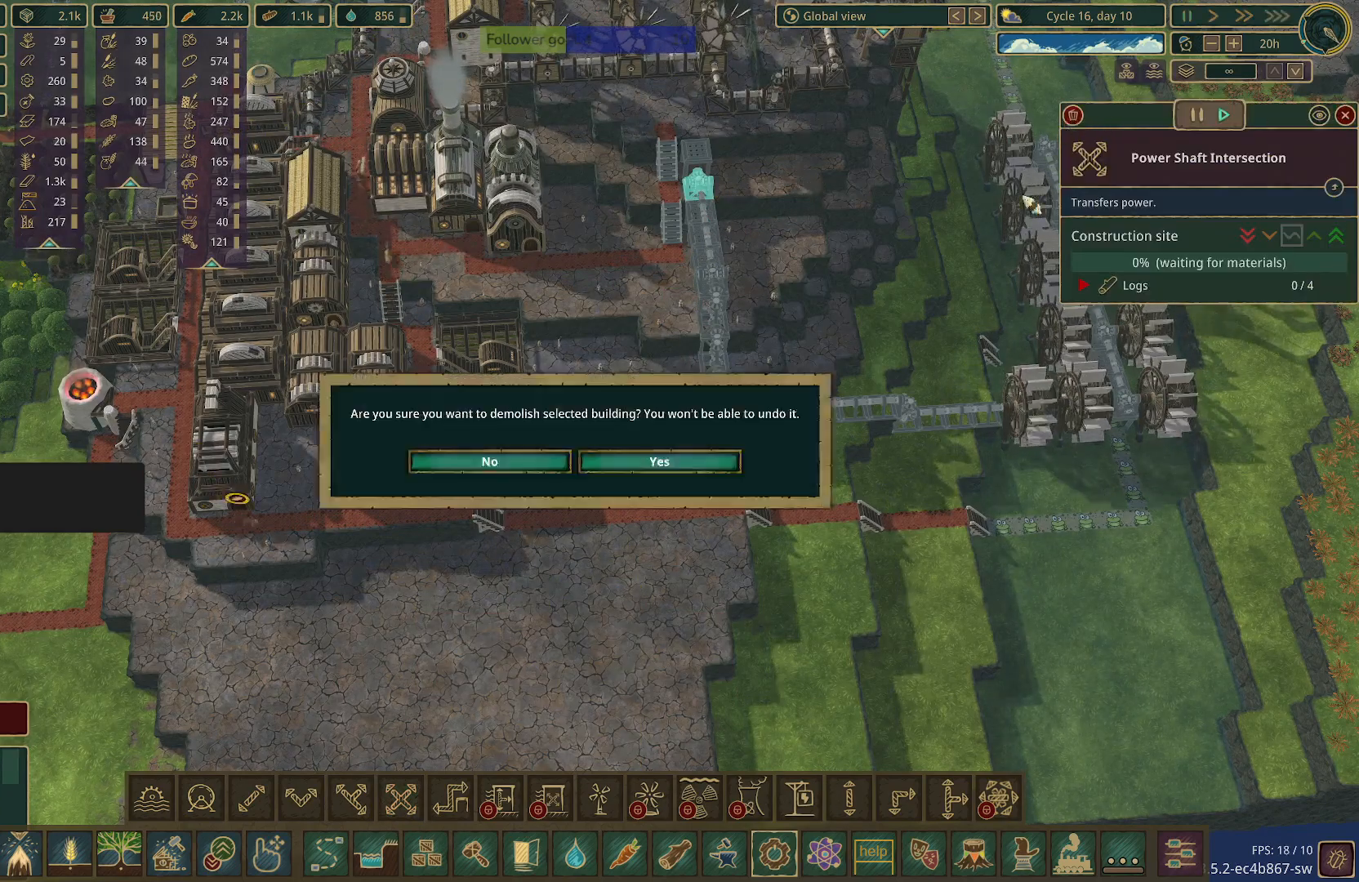
{"keys": [], "mouse": [], "events": []}
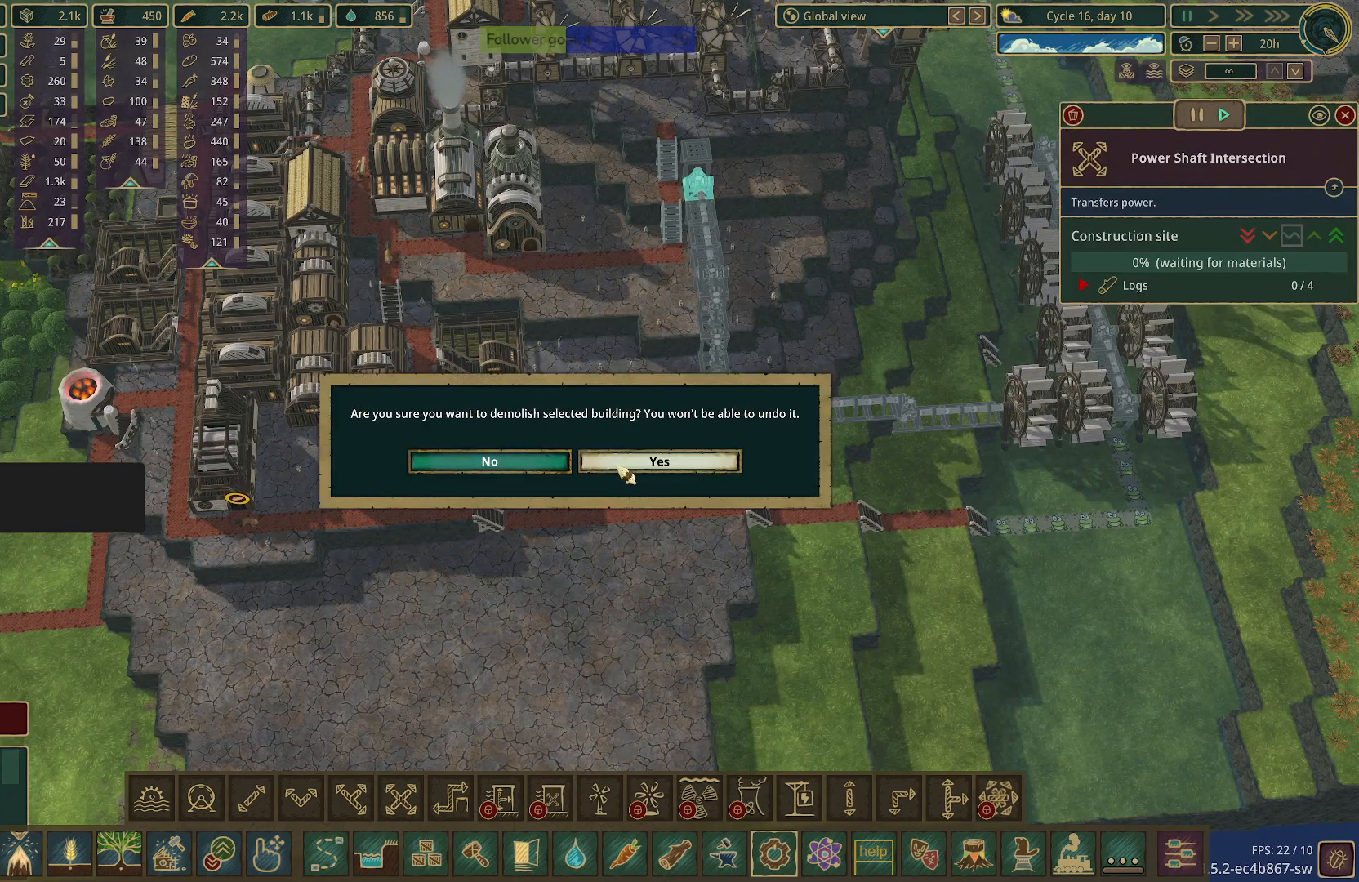
{"keys": [], "mouse": [], "events": [[50, "mouse_left", "down"], [150, "mouse_left", "up"]]}